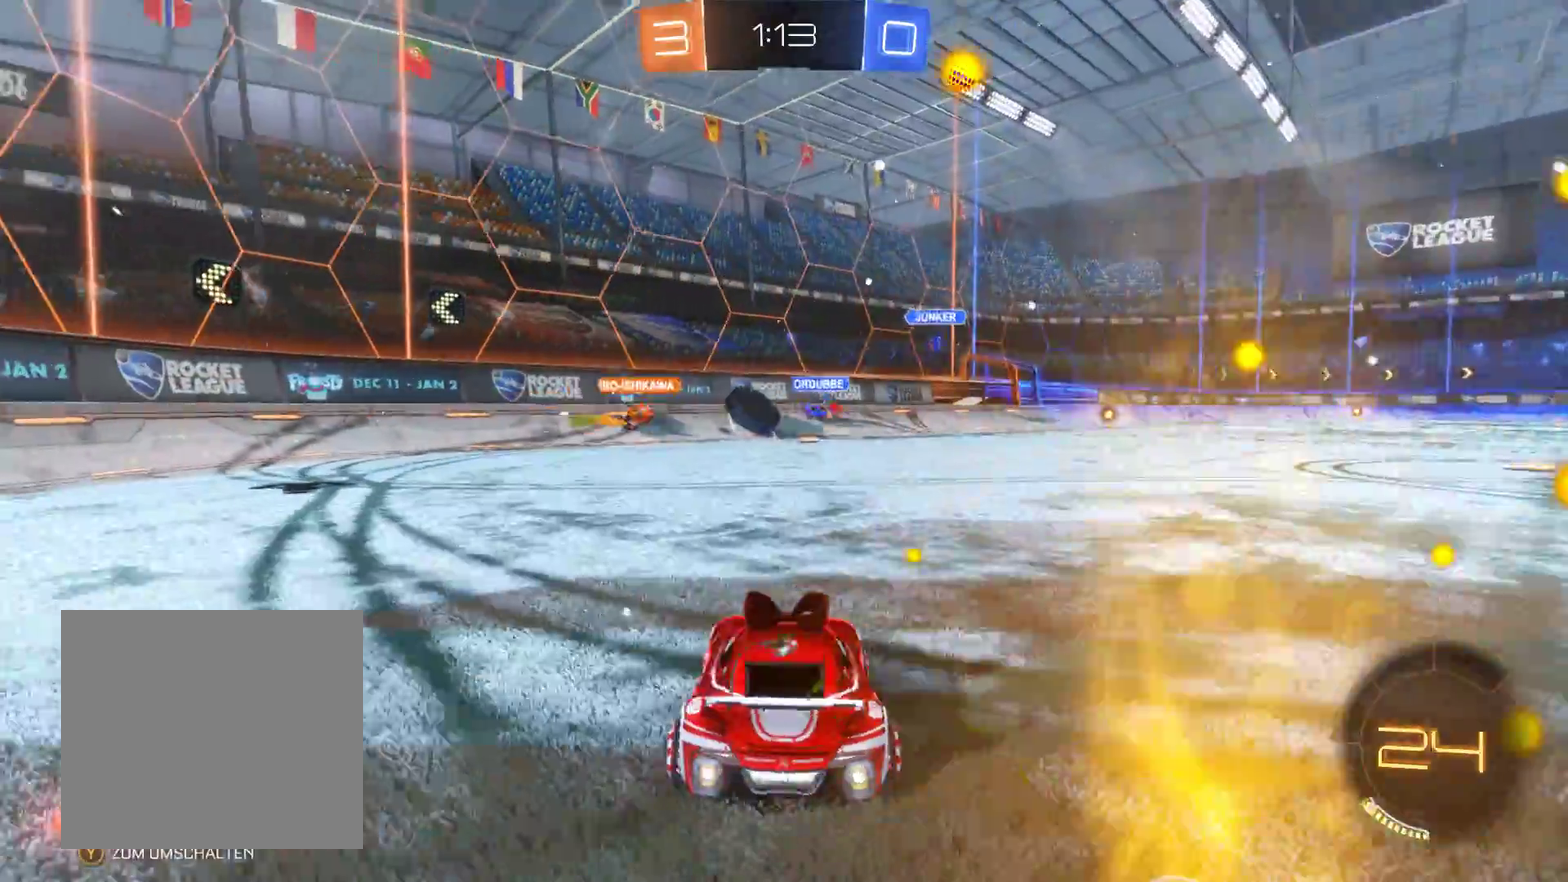
Gameplay with a controller (Xbox layout); each line is a JSON object with the inputs held at the frame after it. "events" lists button and stick changes between this image and that frame as [ms after this image, input, new state], when the widget could be followed in between.
{"buttons": ["R2"], "left_stick": "right", "right_stick": "center", "events": [[233, "left_stick", "right"]]}
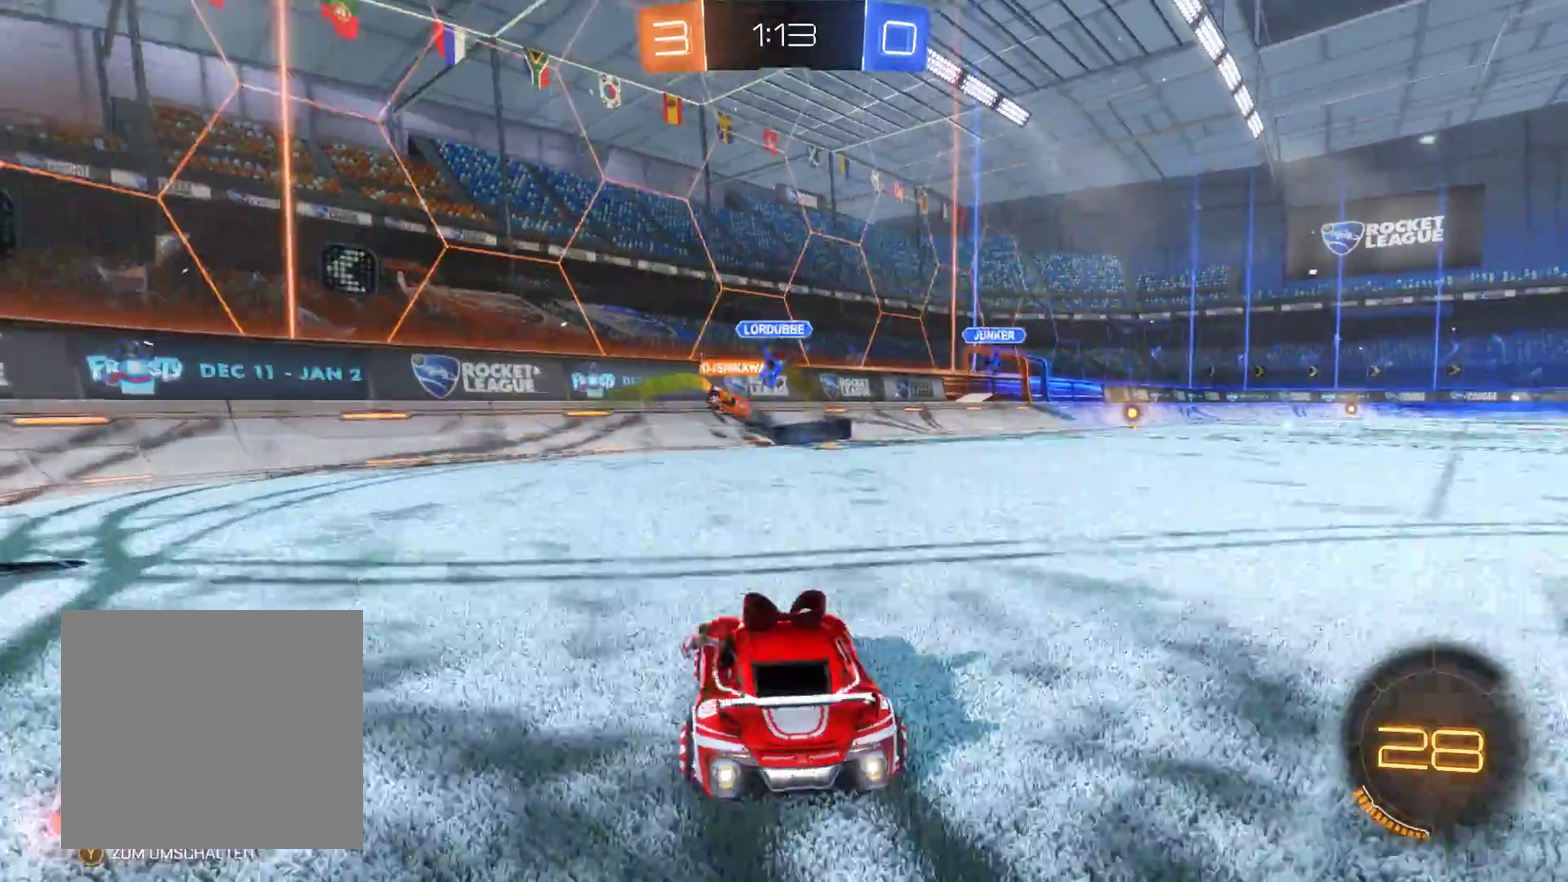
{"buttons": ["L2", "R2"], "left_stick": "up-left", "right_stick": "center", "events": [[167, "left_stick", "center"], [233, "left_stick", "left"], [300, "L2", "down"], [367, "left_stick", "right"], [500, "left_stick", "up-left"]]}
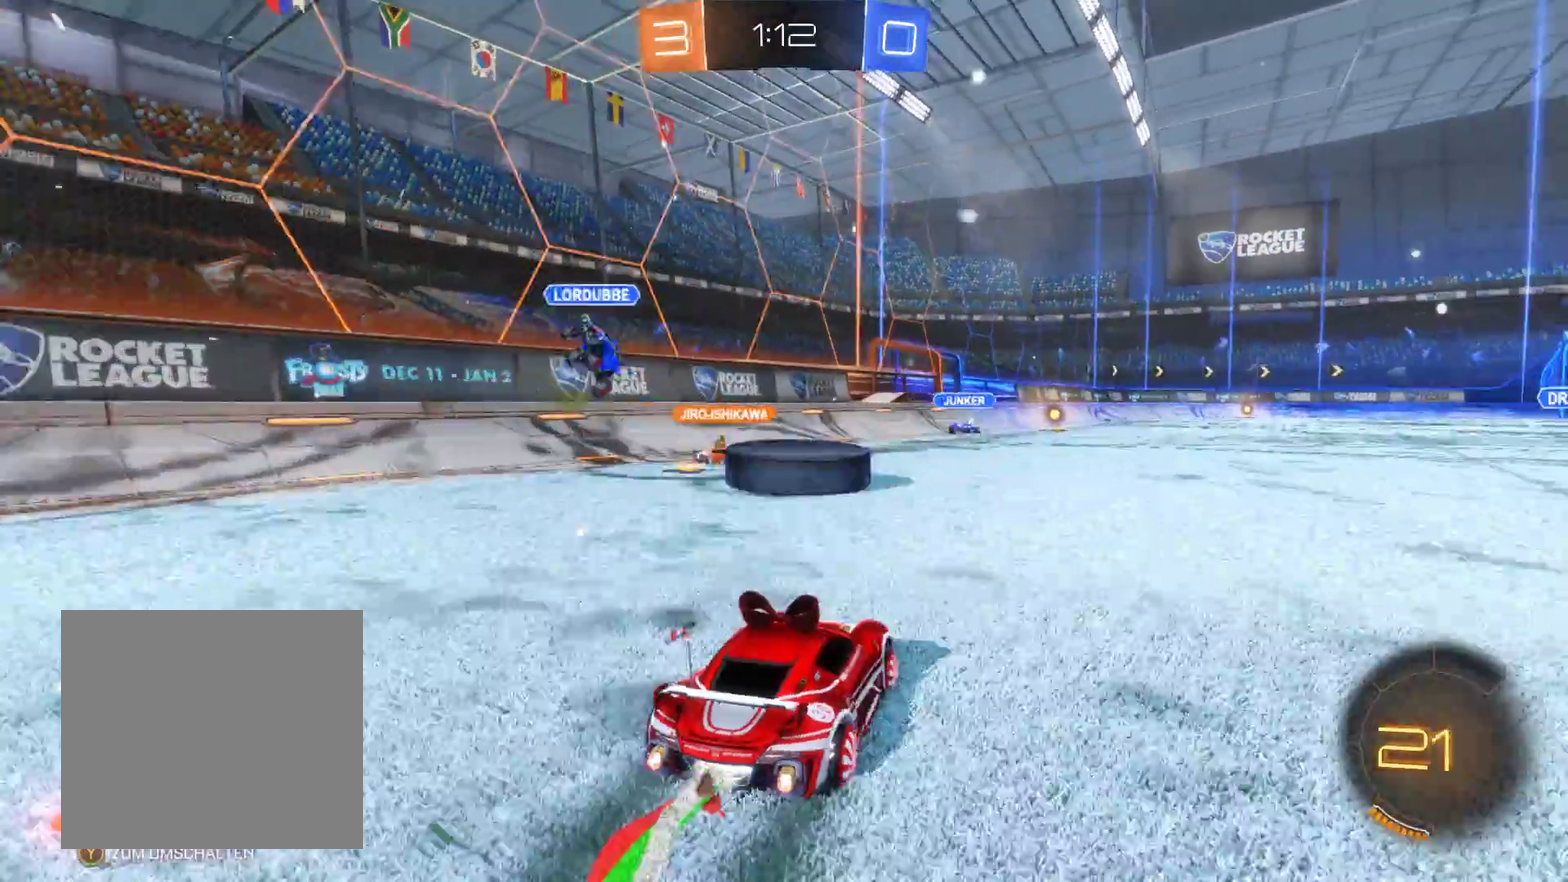
{"buttons": ["L2", "R2"], "left_stick": "up", "right_stick": "center", "events": [[167, "left_stick", "up"], [233, "left_stick", "up-left"], [467, "left_stick", "up"]]}
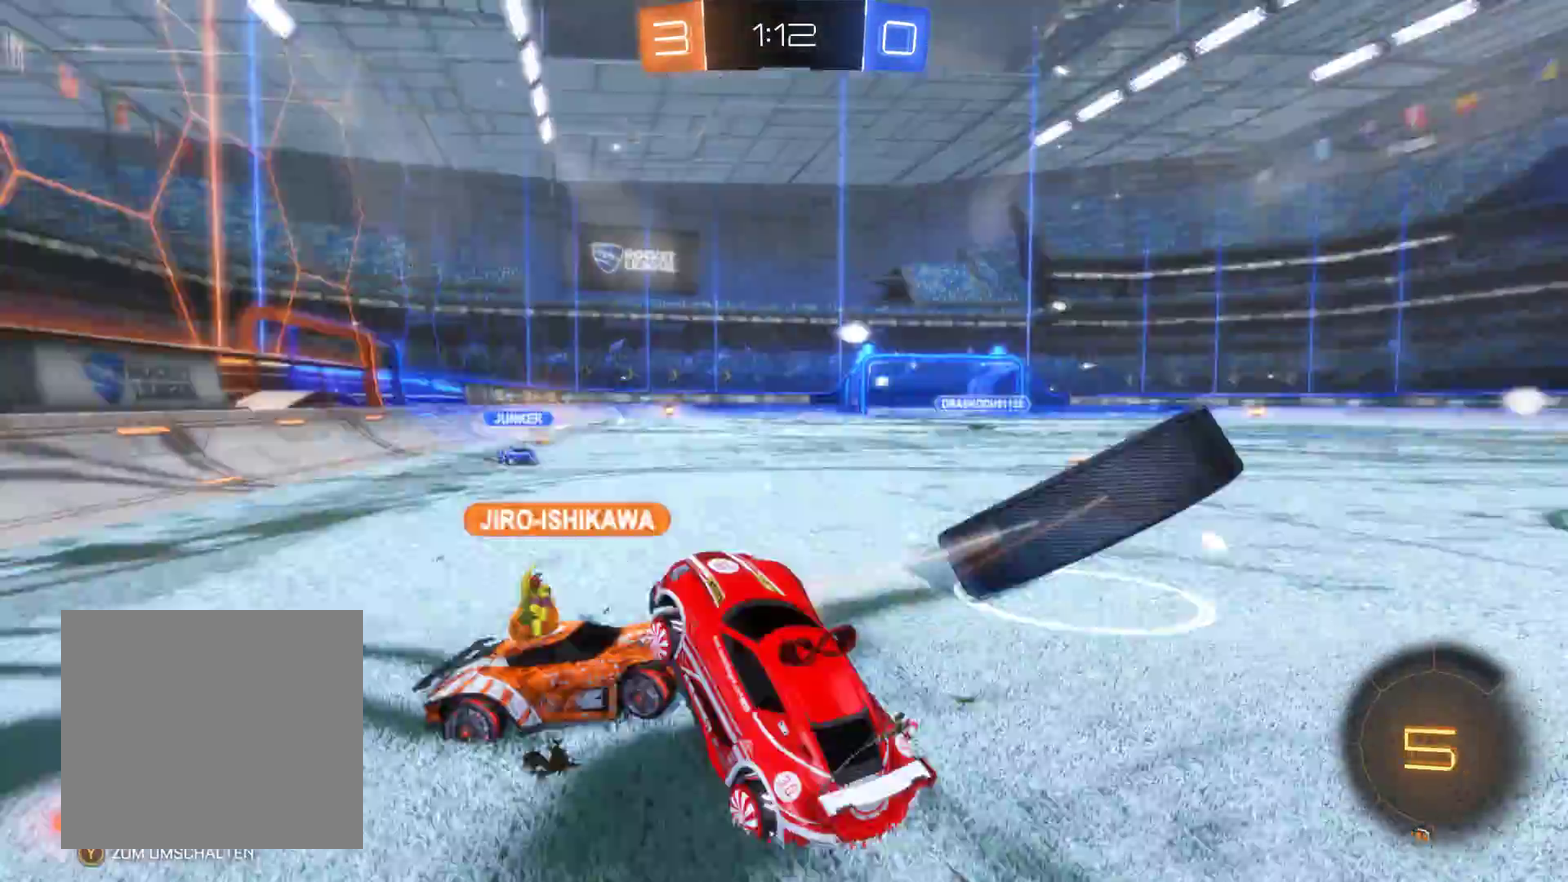
{"buttons": ["R2"], "left_stick": "right", "right_stick": "center", "events": [[67, "left_stick", "up-right"], [233, "L2", "up"], [300, "left_stick", "right"]]}
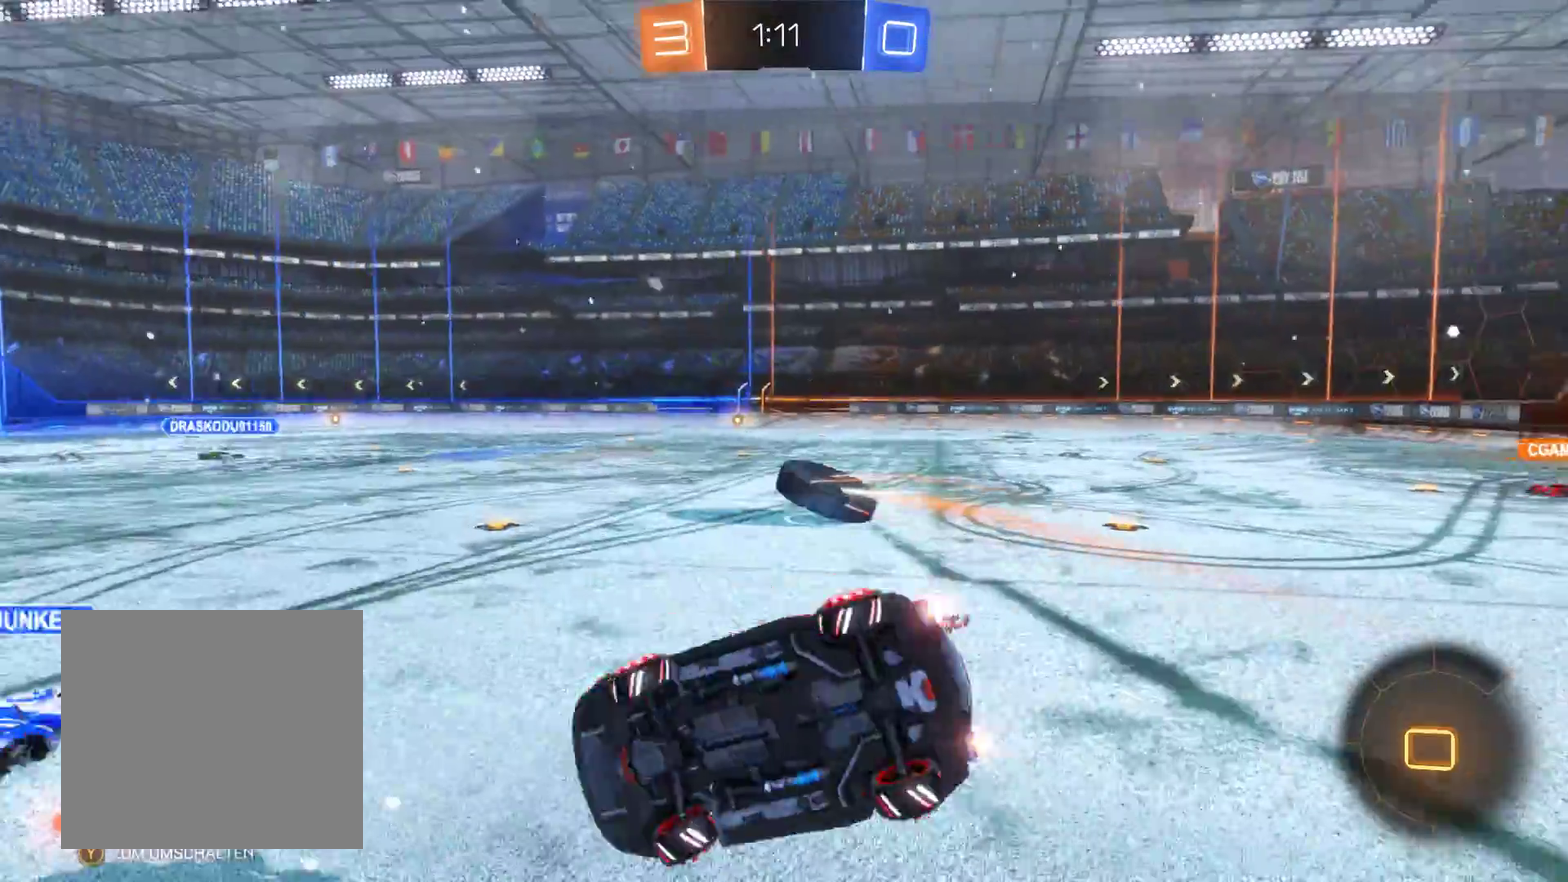
{"buttons": ["R2"], "left_stick": "right", "right_stick": "center", "events": []}
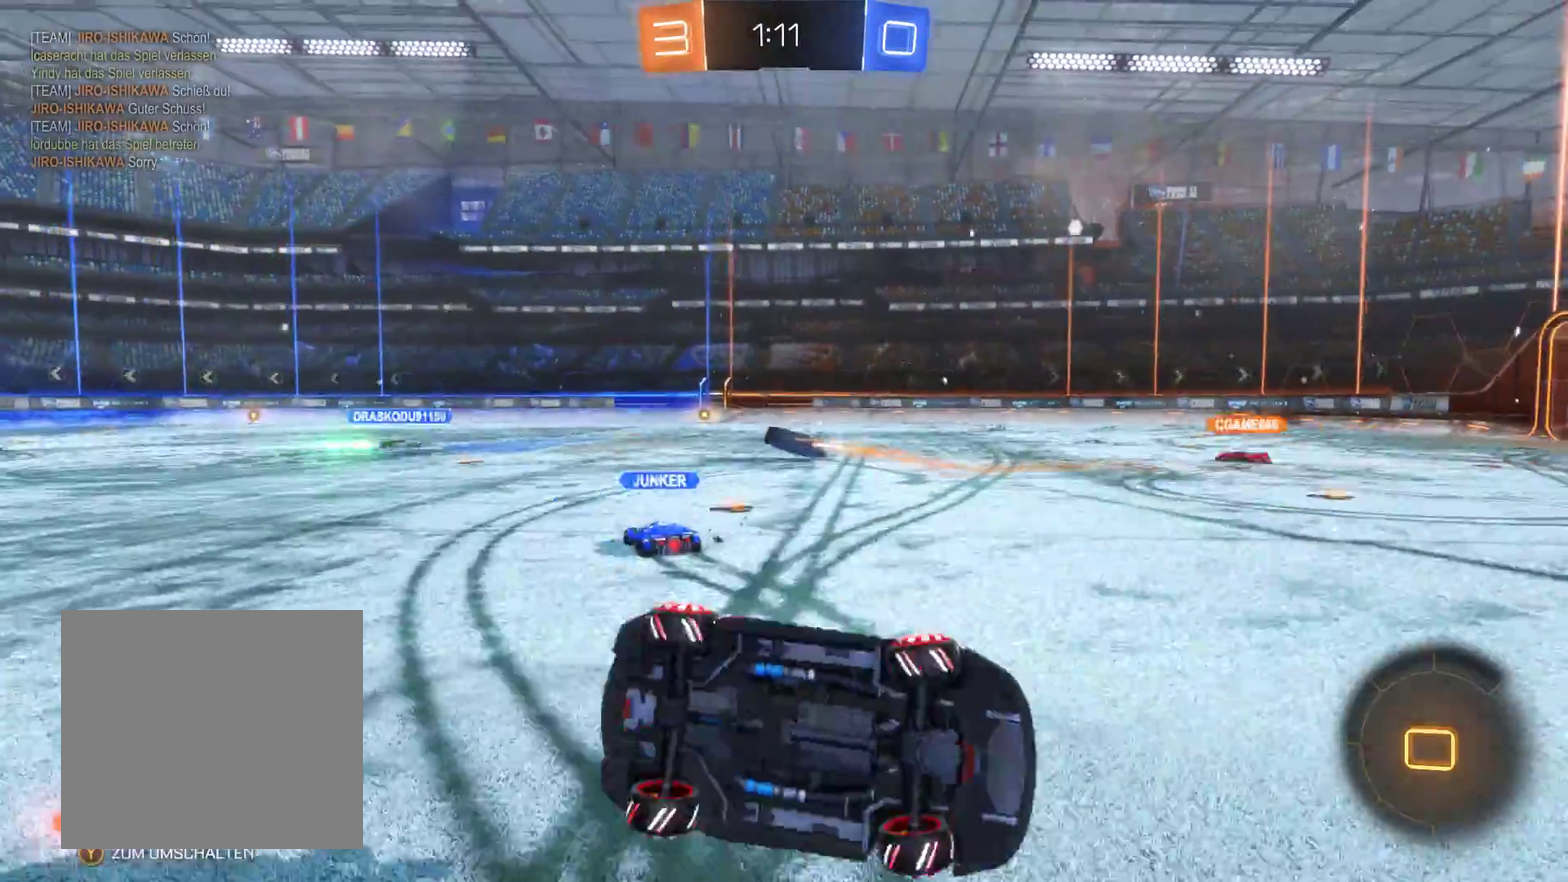
{"buttons": ["R2"], "left_stick": "right", "right_stick": "center", "events": []}
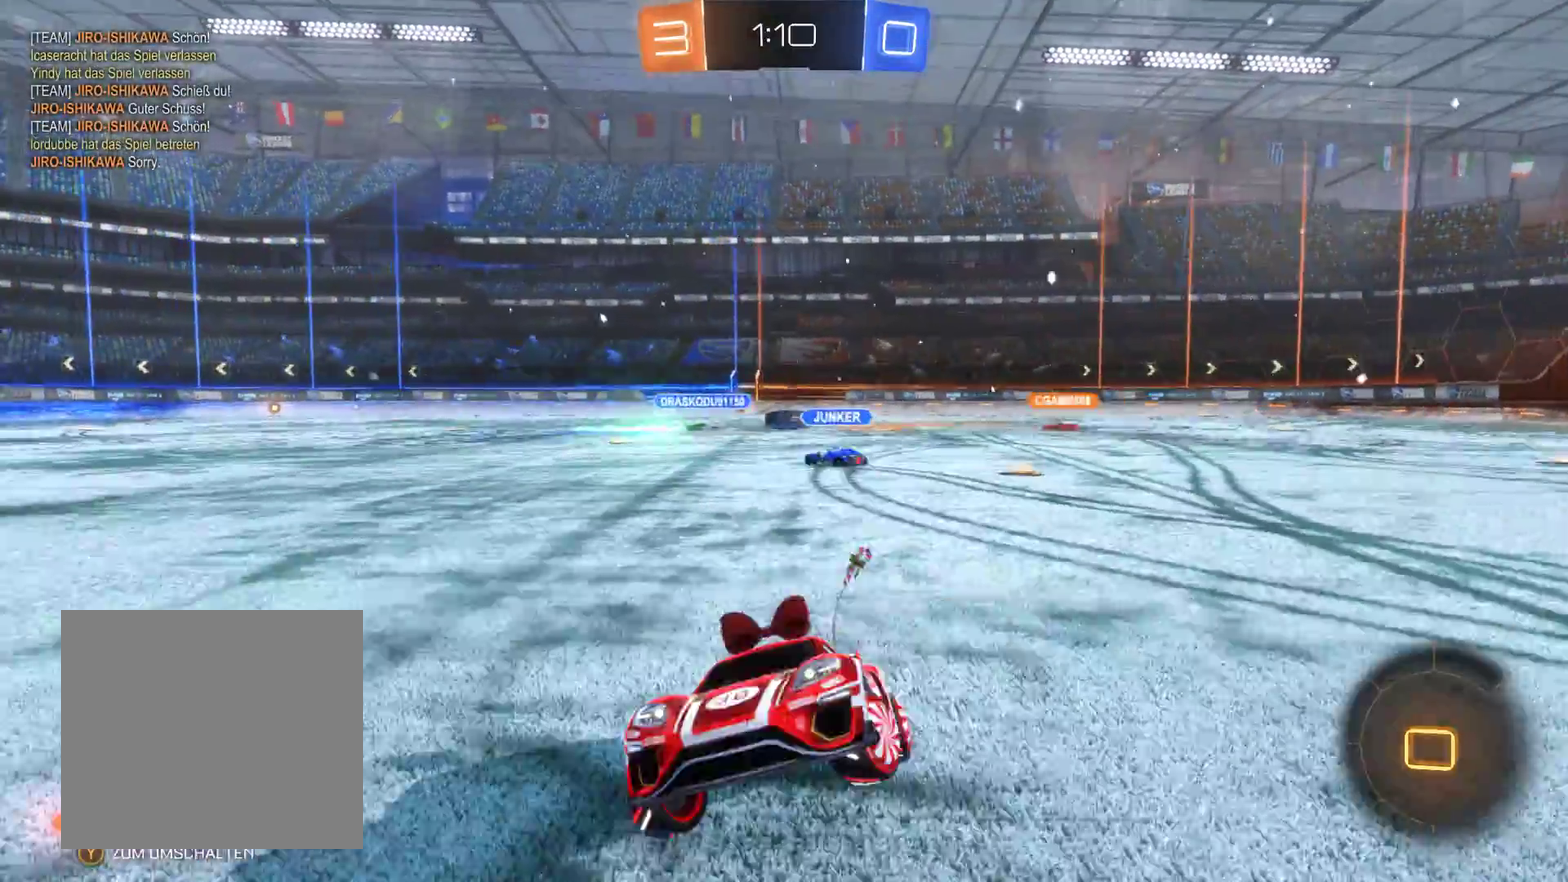
{"buttons": ["R2"], "left_stick": "right", "right_stick": "center", "events": []}
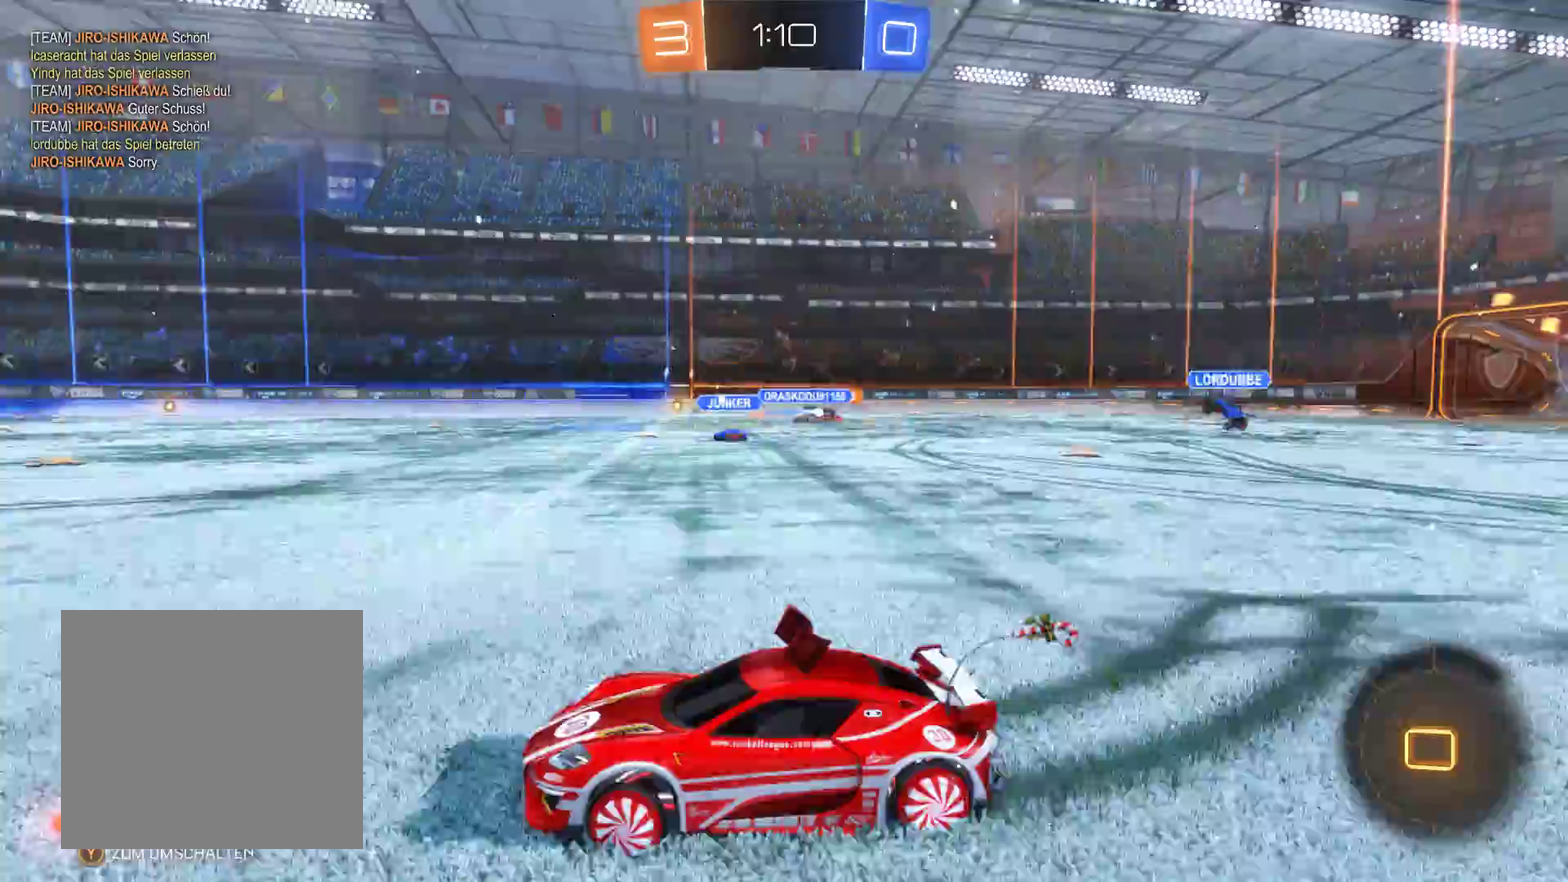
{"buttons": ["R2"], "left_stick": "right", "right_stick": "center", "events": []}
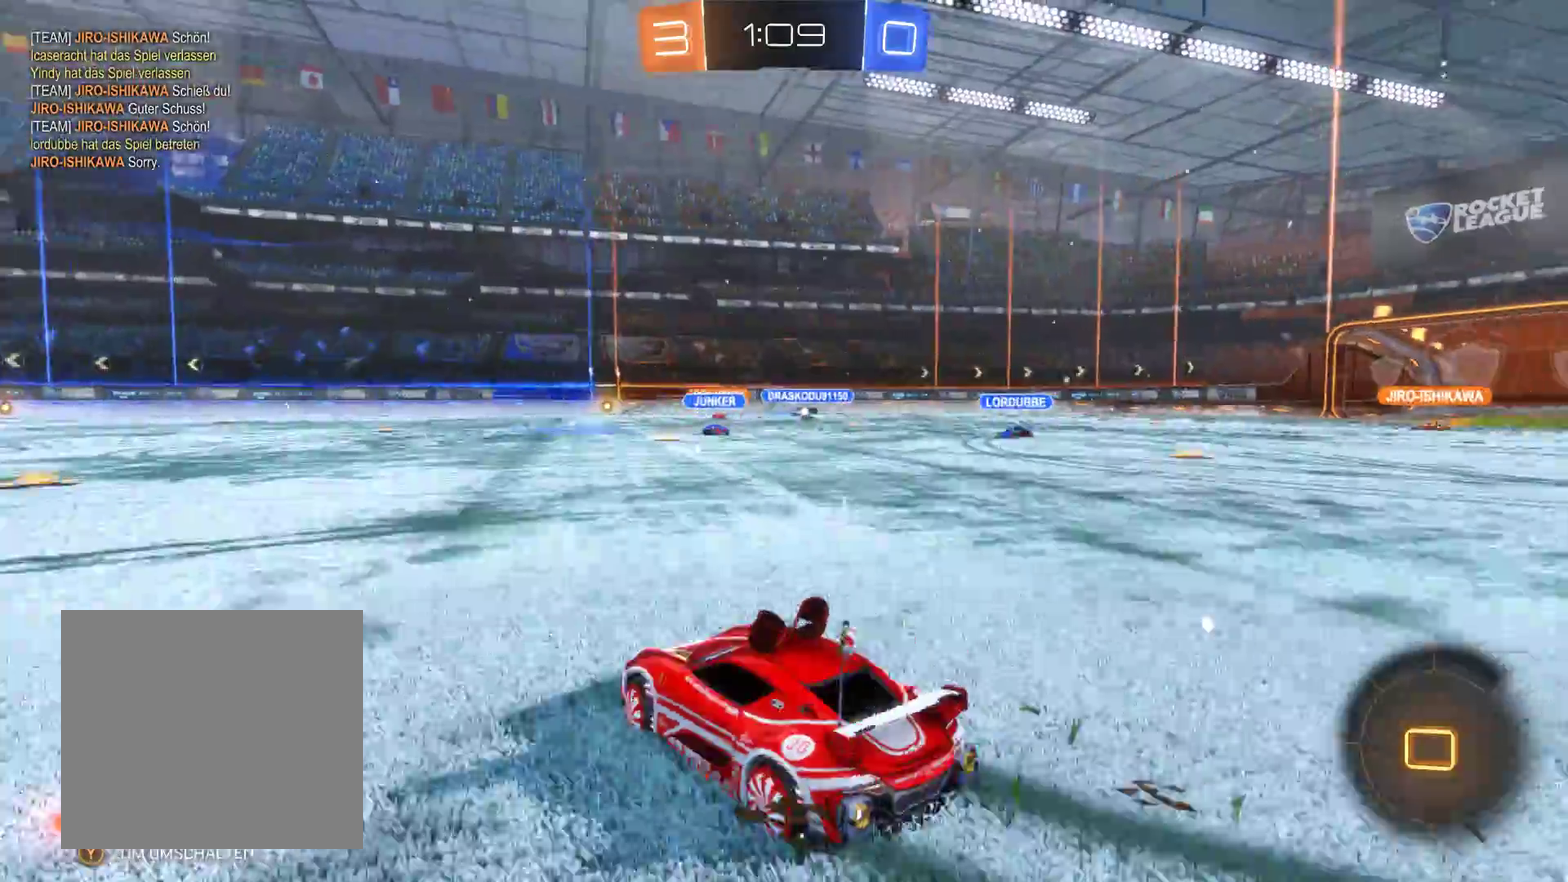
{"buttons": ["R2"], "left_stick": "right", "right_stick": "center", "events": []}
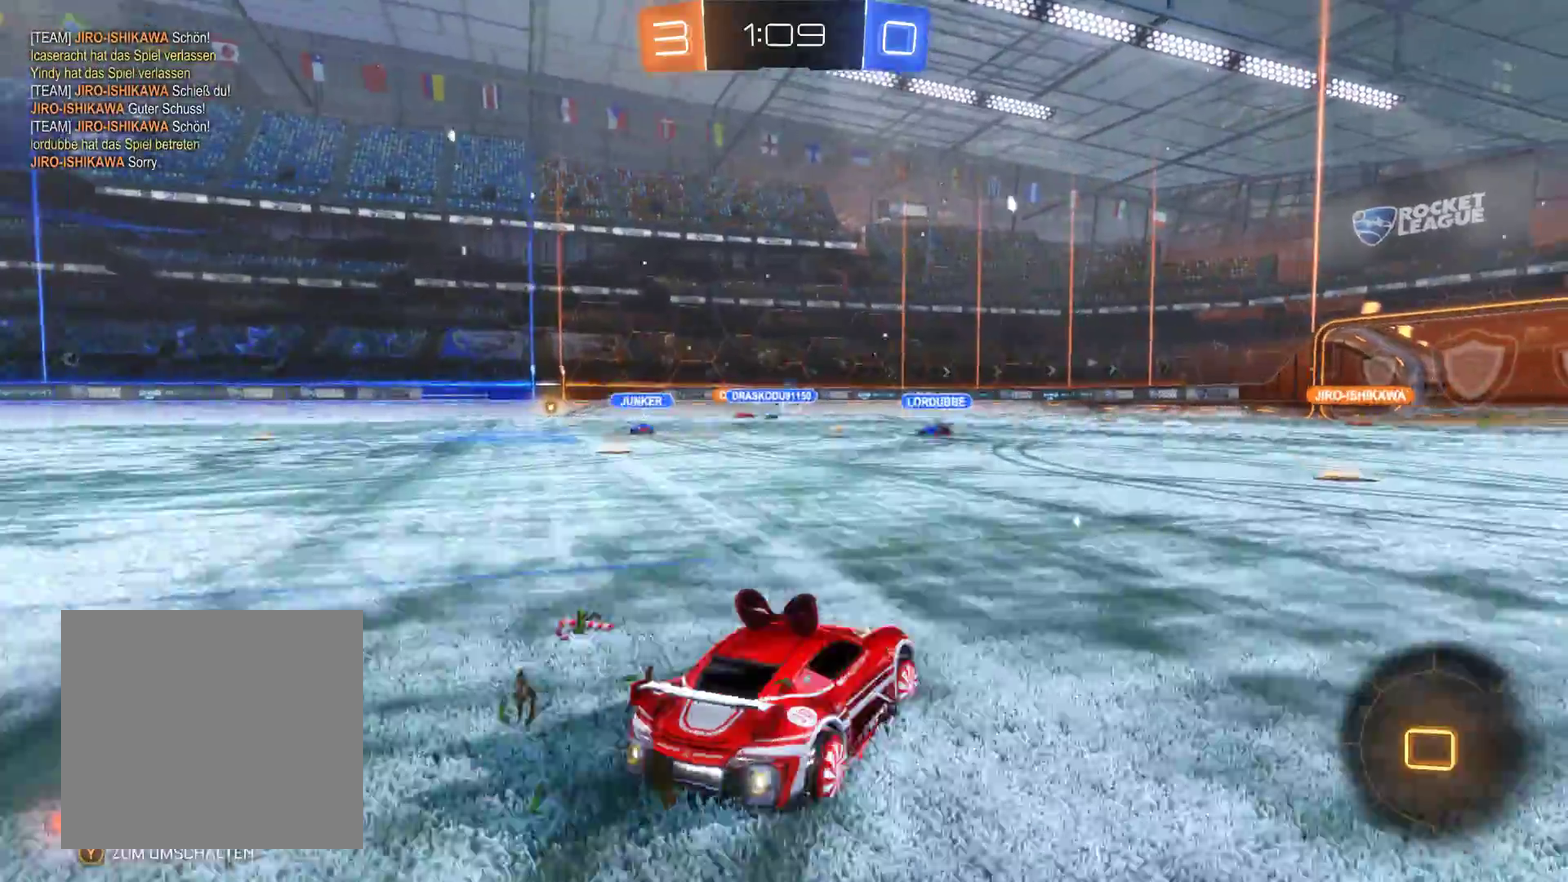
{"buttons": ["R2"], "left_stick": "up", "right_stick": "center", "events": [[200, "left_stick", "up"], [233, "A", "down"], [300, "A", "up"], [367, "A", "down"], [467, "A", "up"]]}
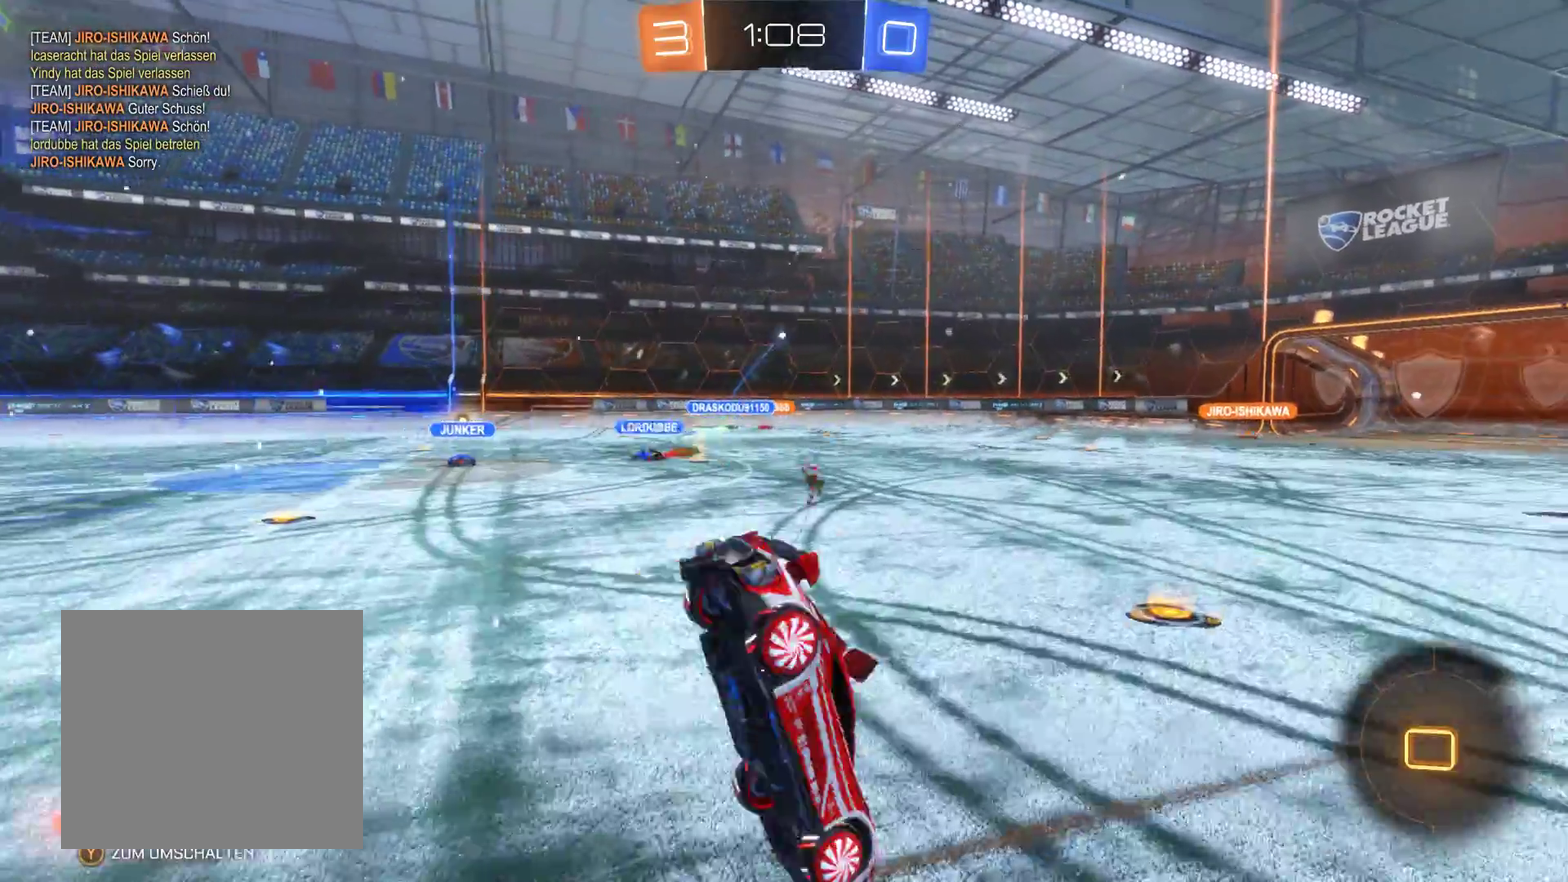
{"buttons": ["R2"], "left_stick": "center", "right_stick": "center", "events": [[33, "left_stick", "center"]]}
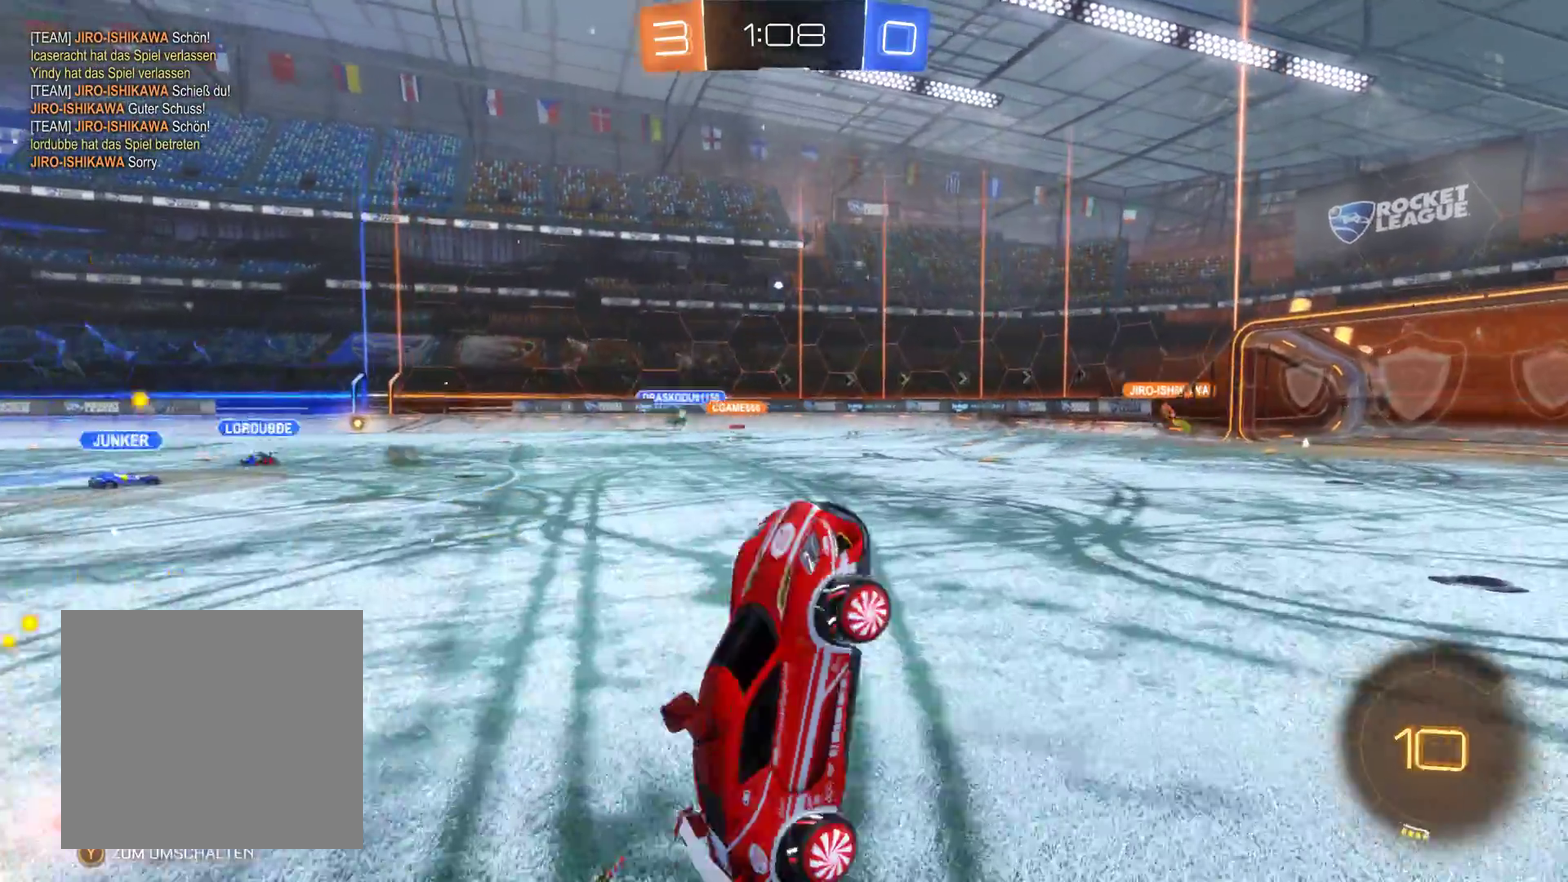
{"buttons": ["R2"], "left_stick": "center", "right_stick": "center", "events": []}
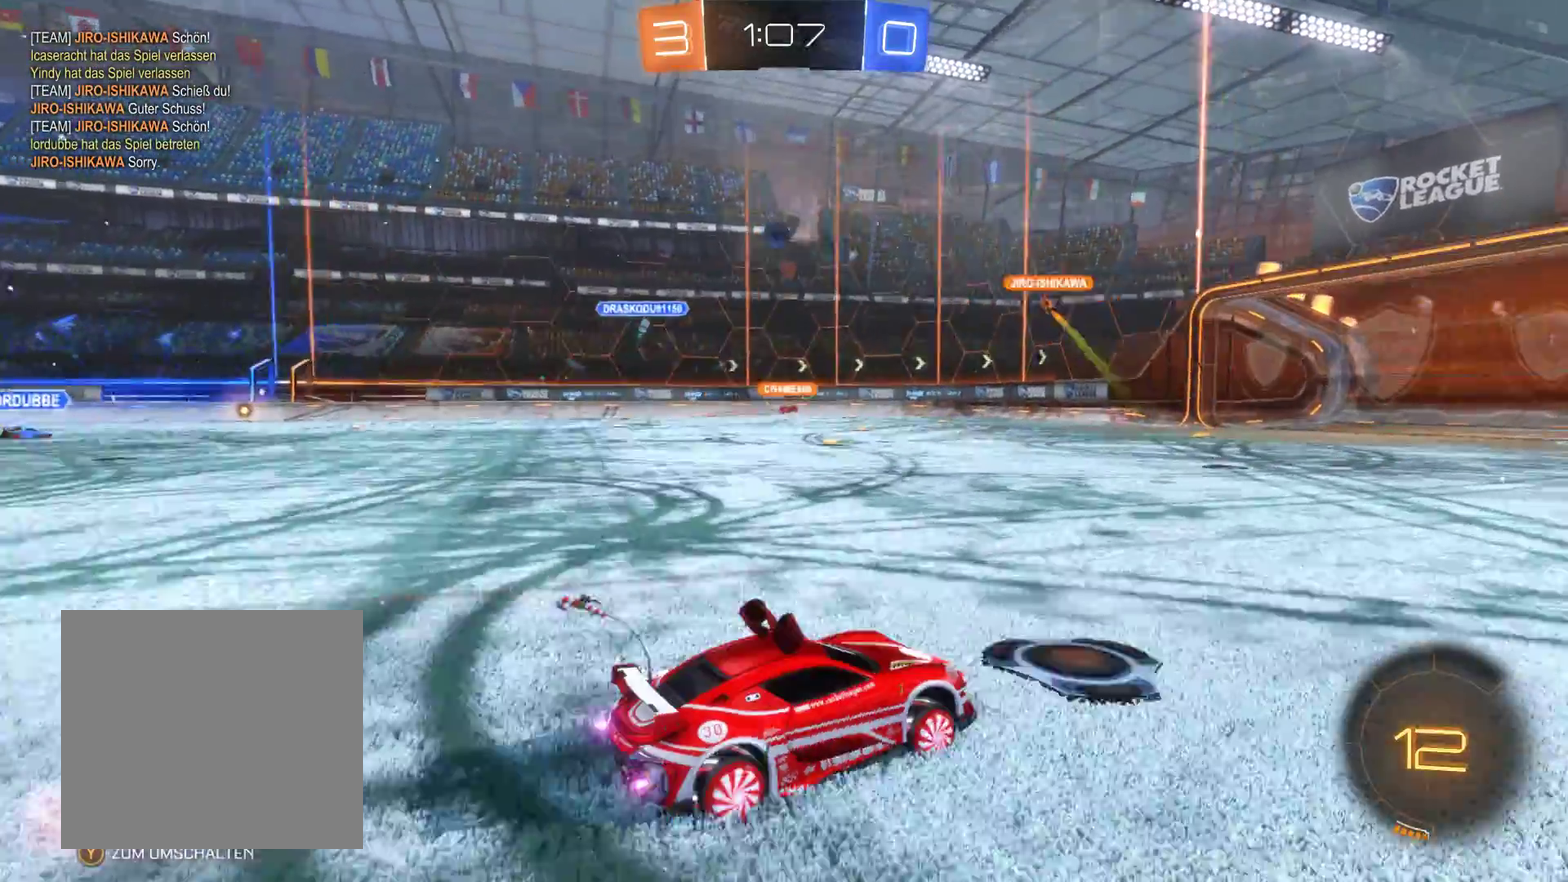
{"buttons": ["R2"], "left_stick": "center", "right_stick": "center", "events": []}
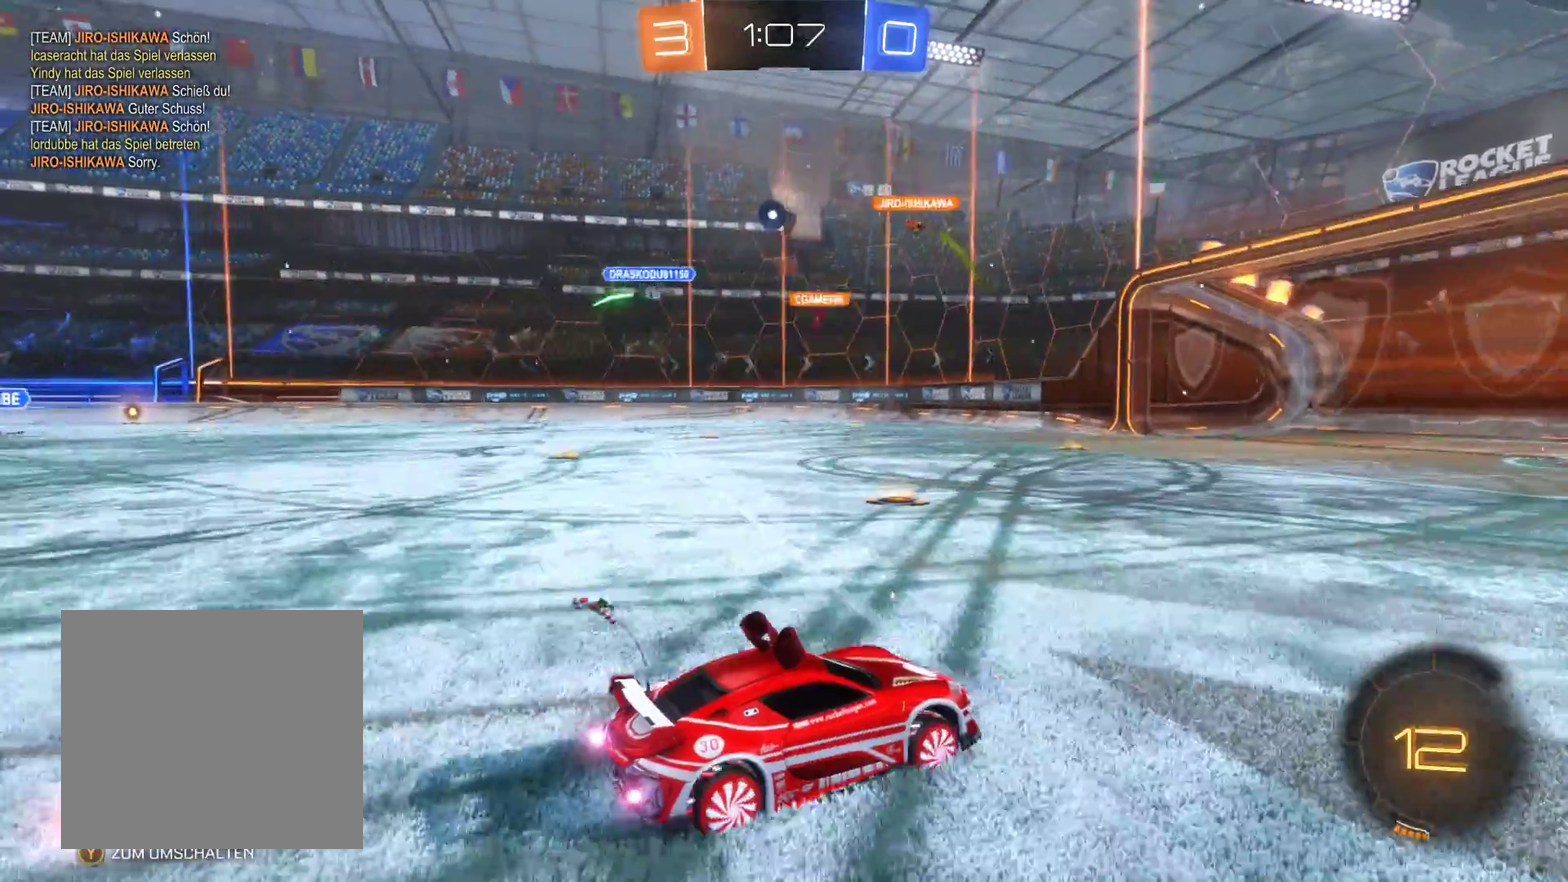
{"buttons": ["R2"], "left_stick": "left", "right_stick": "center", "events": [[367, "left_stick", "left"]]}
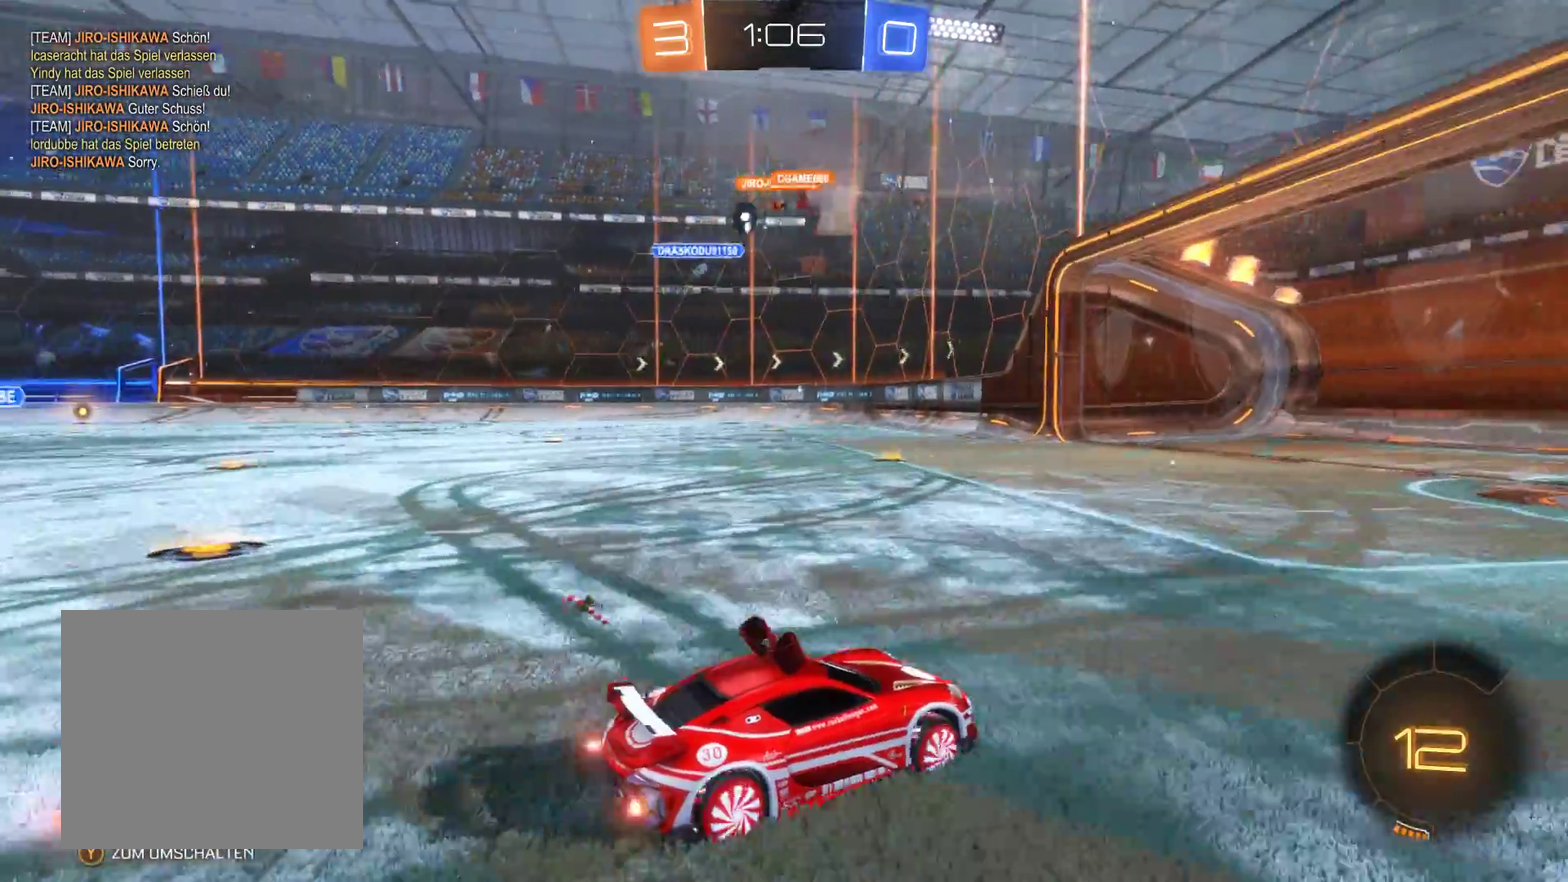
{"buttons": ["R2"], "left_stick": "left", "right_stick": "center", "events": []}
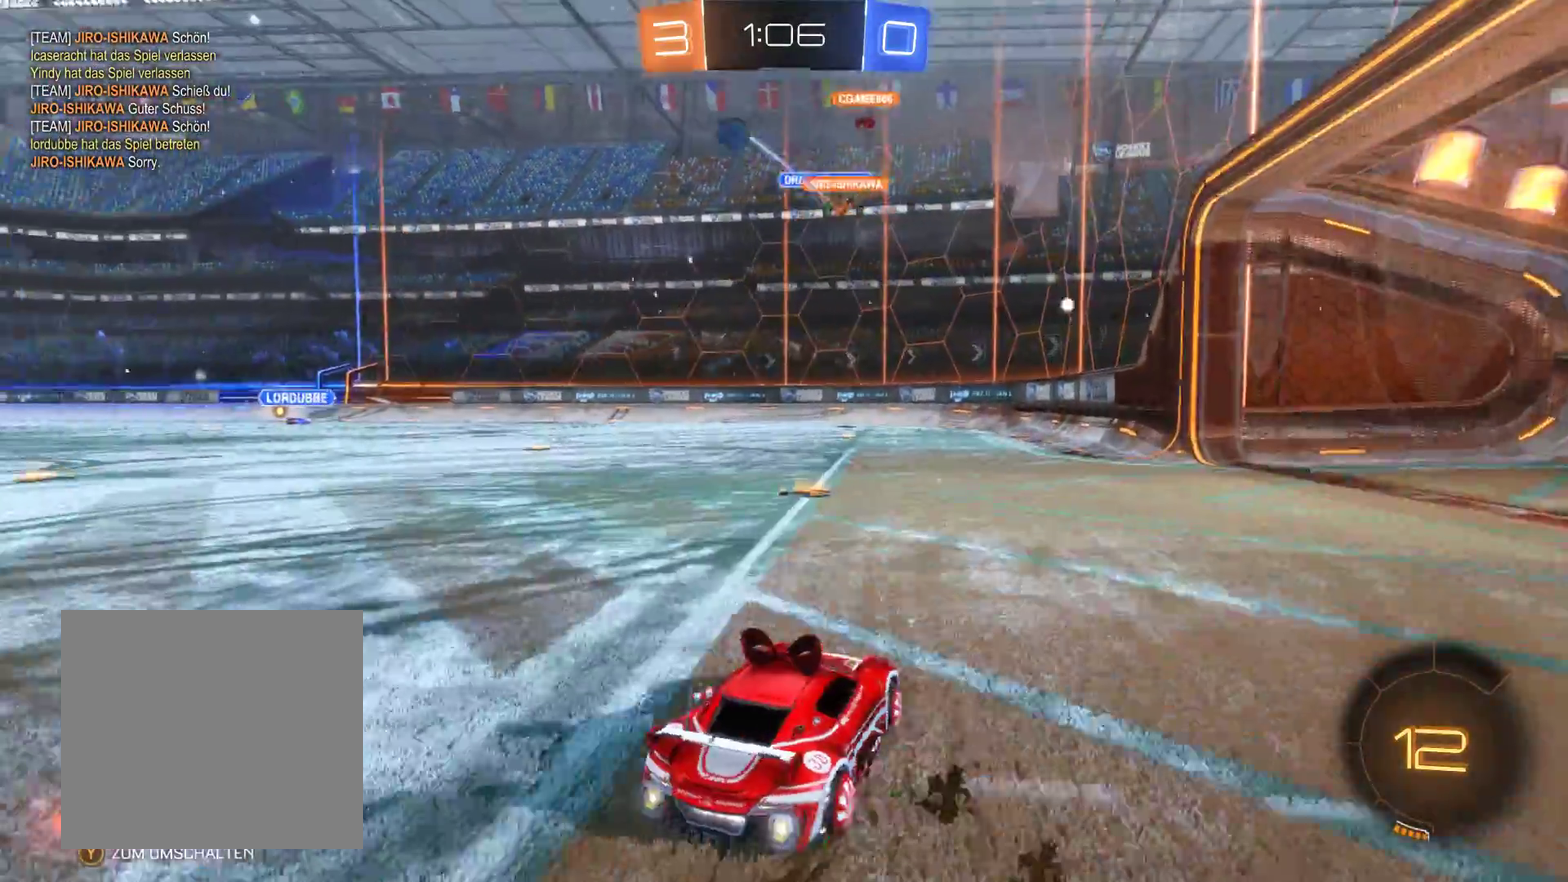
{"buttons": ["R2"], "left_stick": "left", "right_stick": "center", "events": []}